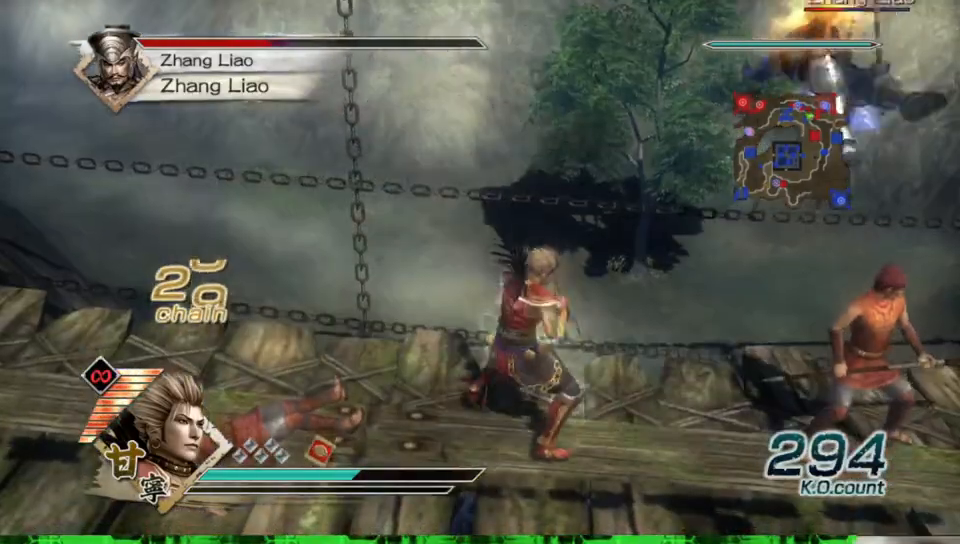
Gameplay with a controller (Xbox layout); each line is a JSON object with the inputs held at the frame after it (dt_ms = milliseconds from this image to that frame). "events" lists button and stick changes between this image and that frame as [ms after this image, input, new state], when the widget could be followed in between. Not read: L3 R3 X.
{"dt_ms": 500, "buttons": [], "left_stick": "right", "right_stick": "center", "events": [[17, "B", "up"]]}
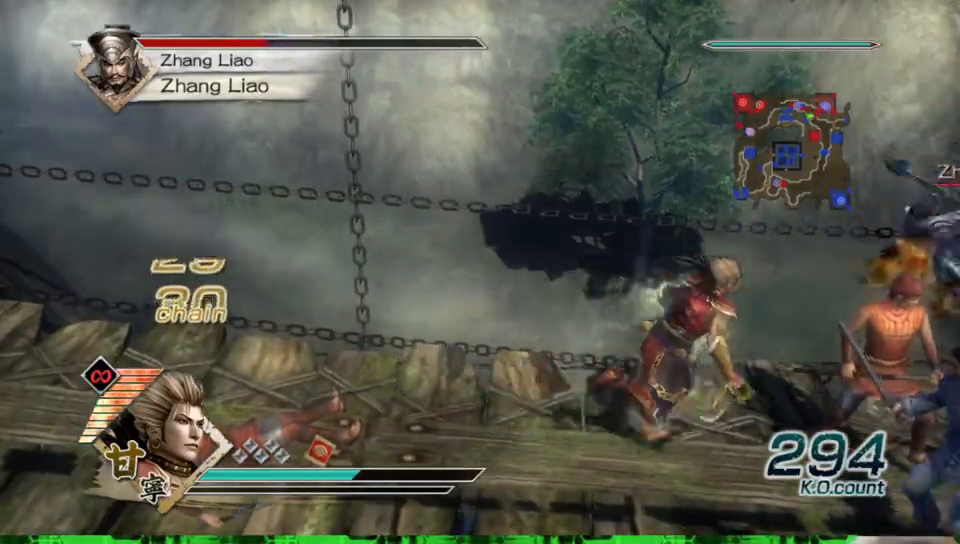
{"dt_ms": 500, "buttons": [], "left_stick": "up-right", "right_stick": "center", "events": [[50, "left_stick", "up-right"]]}
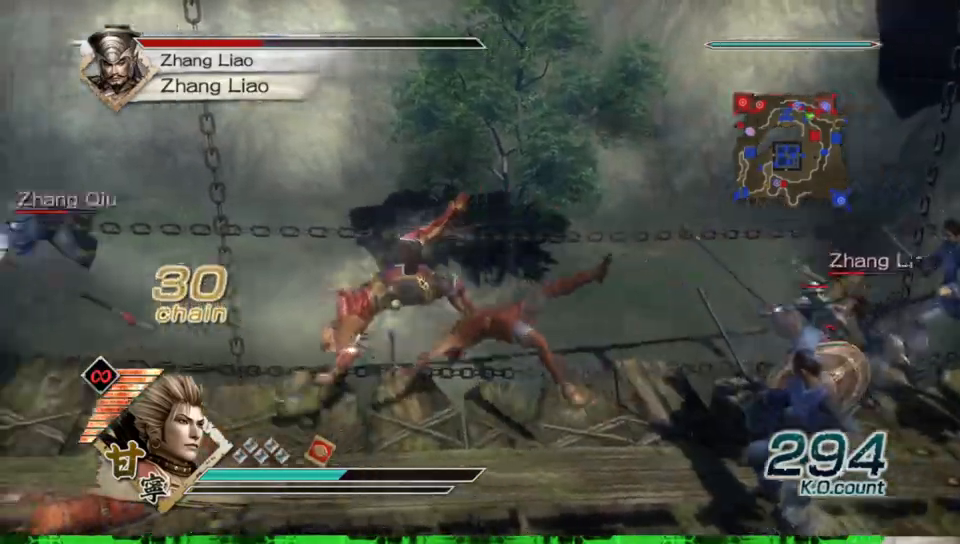
{"dt_ms": 1000, "buttons": [], "left_stick": "right", "right_stick": "center", "events": [[67, "left_stick", "right"], [217, "L1", "down"], [550, "L1", "up"]]}
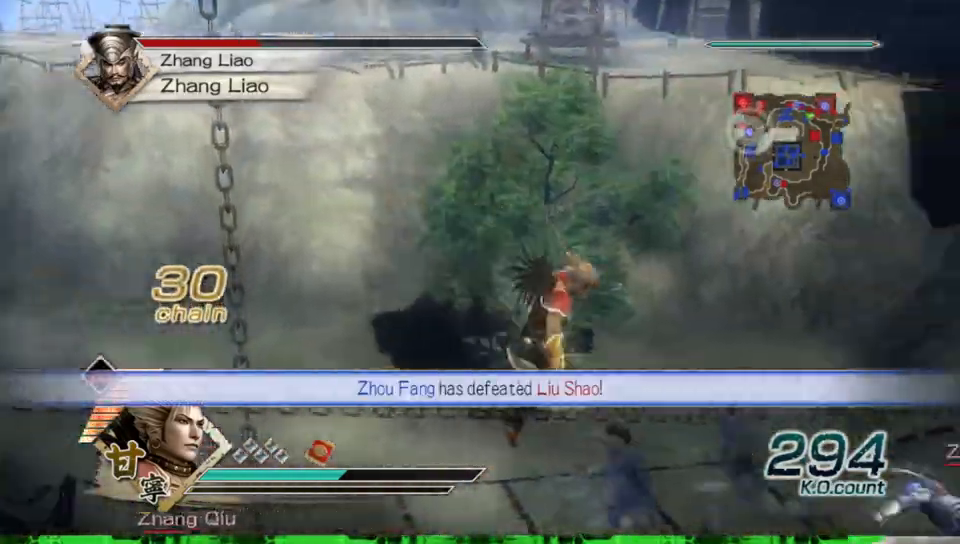
{"dt_ms": 500, "buttons": [], "left_stick": "right", "right_stick": "center", "events": []}
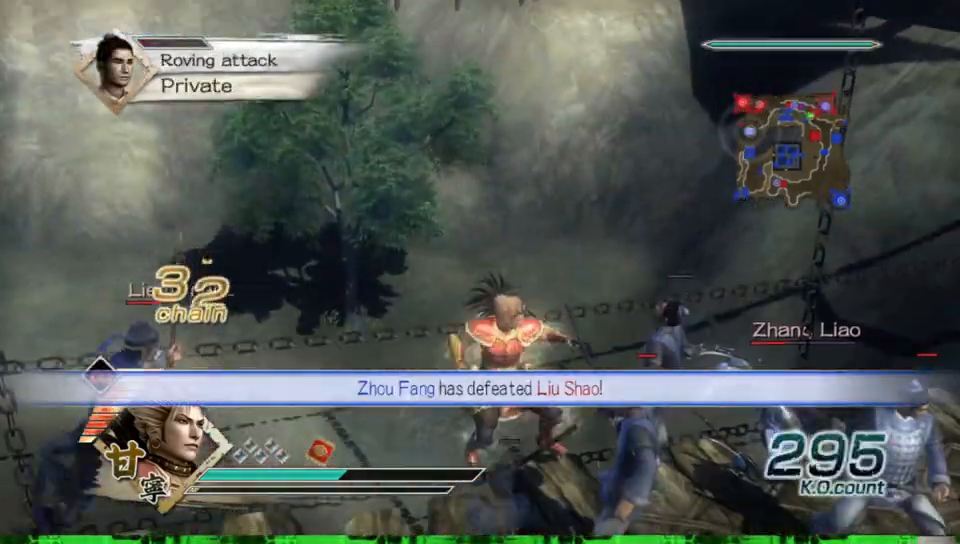
{"dt_ms": 500, "buttons": [], "left_stick": "up", "right_stick": "center", "events": [[350, "left_stick", "up"]]}
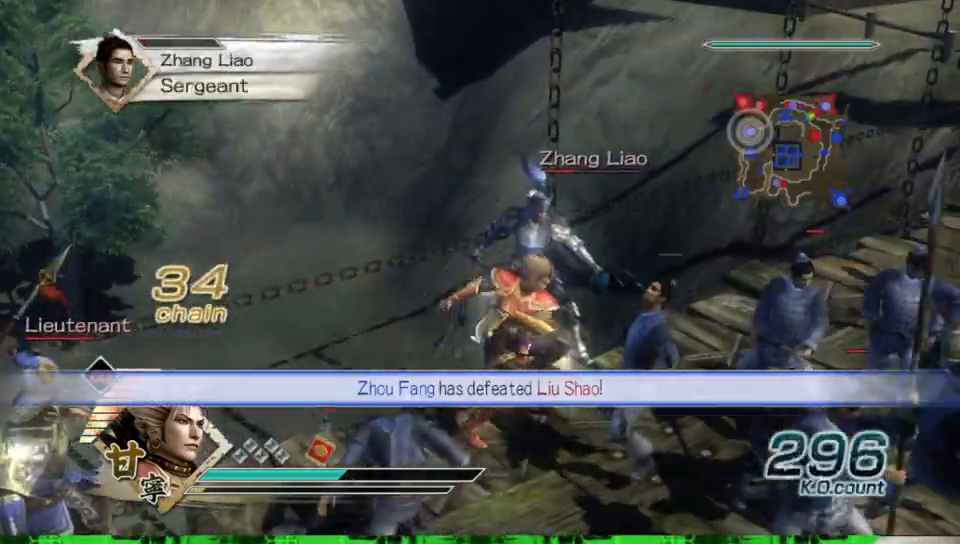
{"dt_ms": 500, "buttons": [], "left_stick": "up-right", "right_stick": "center", "events": [[433, "left_stick", "up-right"]]}
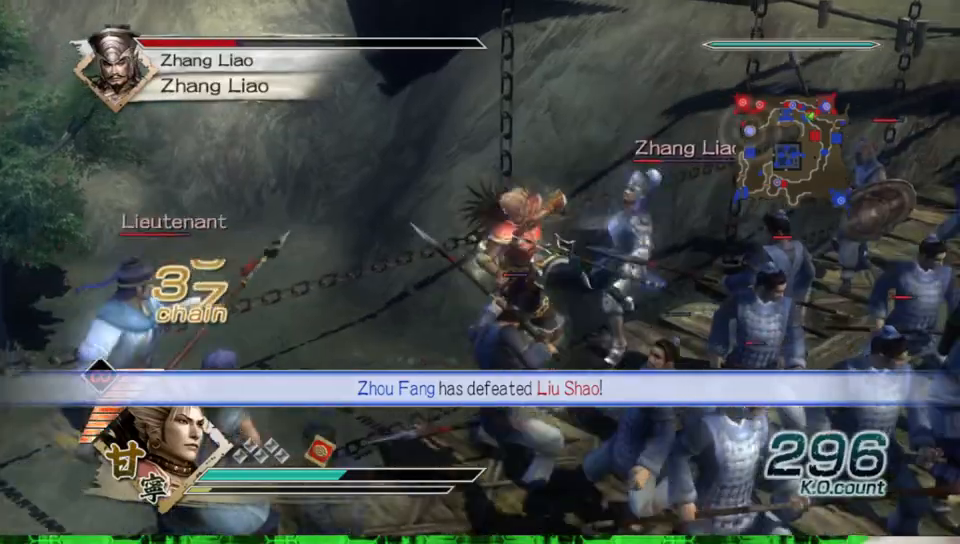
{"dt_ms": 500, "buttons": [], "left_stick": "up-right", "right_stick": "center", "events": []}
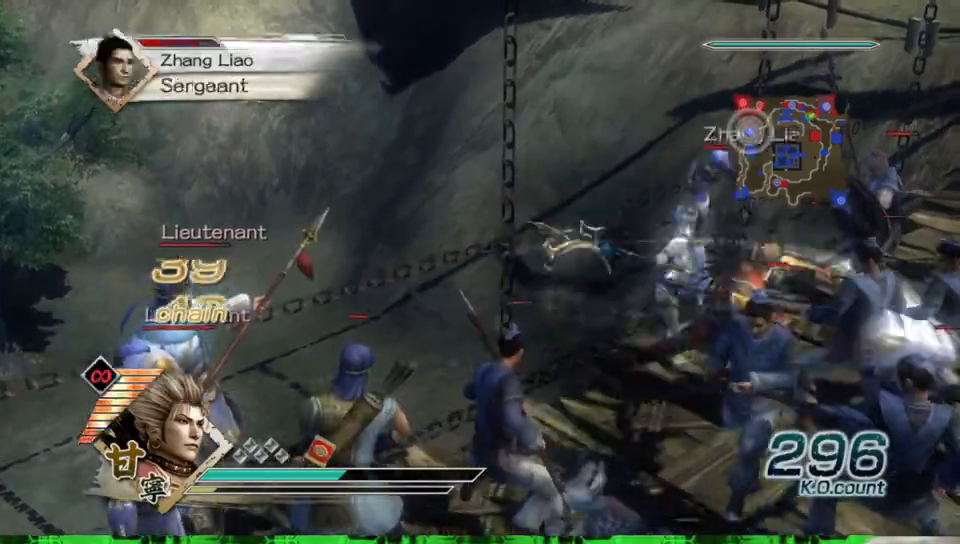
{"dt_ms": 500, "buttons": [], "left_stick": "up", "right_stick": "center", "events": [[250, "left_stick", "up"]]}
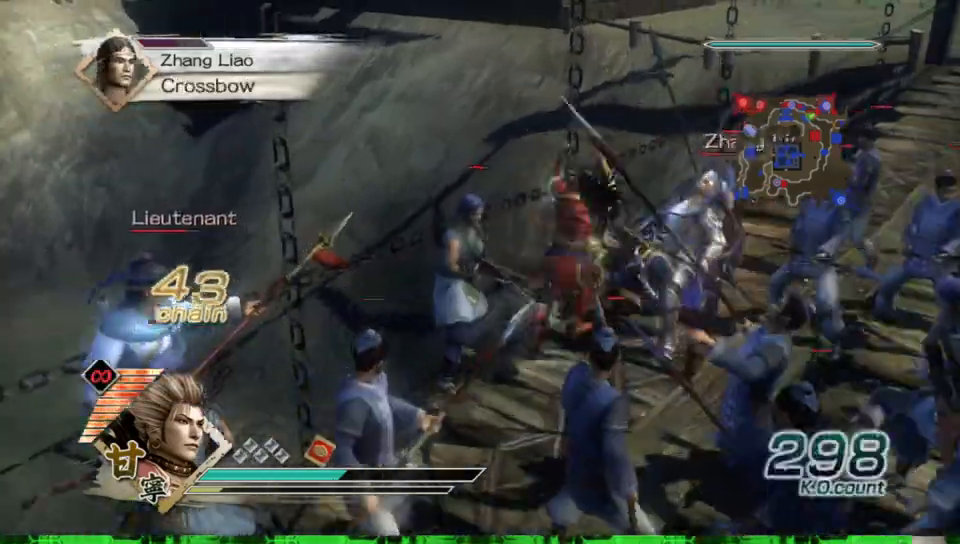
{"dt_ms": 500, "buttons": [], "left_stick": "right", "right_stick": "center", "events": [[167, "left_stick", "up-right"], [333, "left_stick", "right"]]}
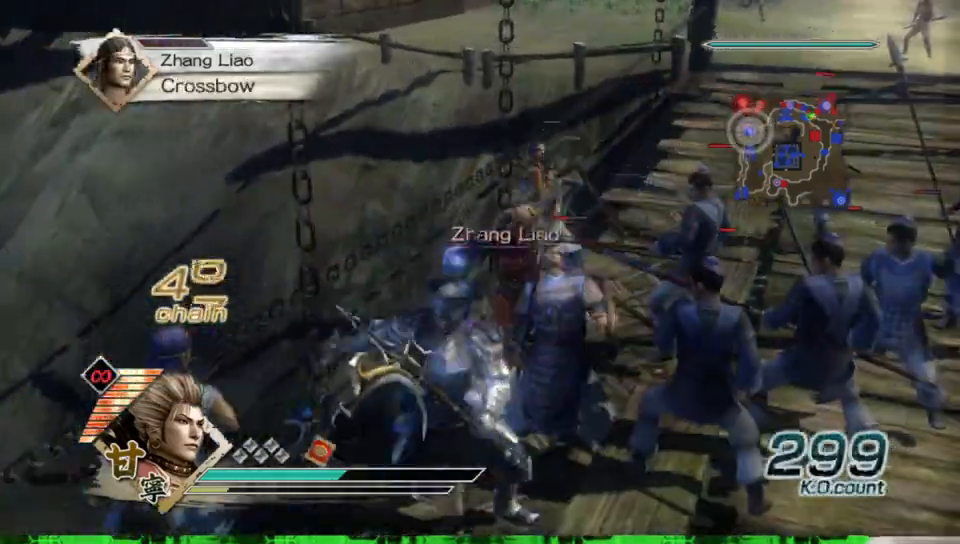
{"dt_ms": 500, "buttons": [], "left_stick": "down-left", "right_stick": "center", "events": [[83, "left_stick", "down"], [217, "left_stick", "down-left"]]}
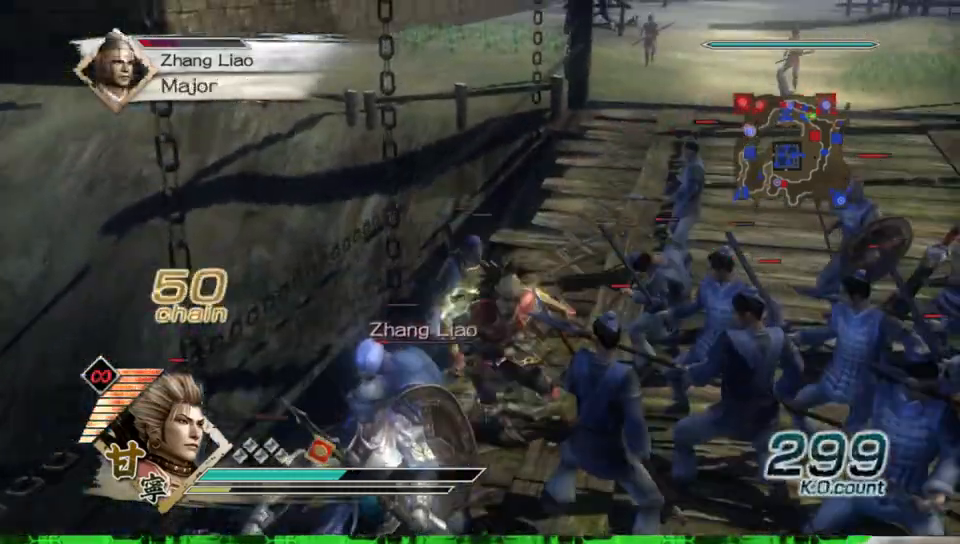
{"dt_ms": 500, "buttons": [], "left_stick": "down", "right_stick": "center", "events": [[283, "left_stick", "down"]]}
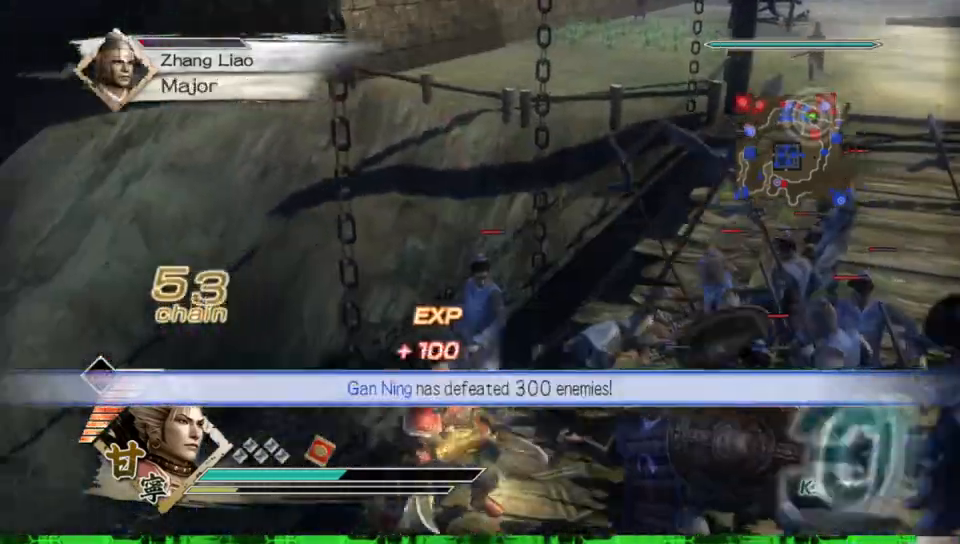
{"dt_ms": 500, "buttons": ["Y"], "left_stick": "down", "right_stick": "center", "events": [[300, "Y", "down"], [433, "Y", "up"], [500, "Y", "down"]]}
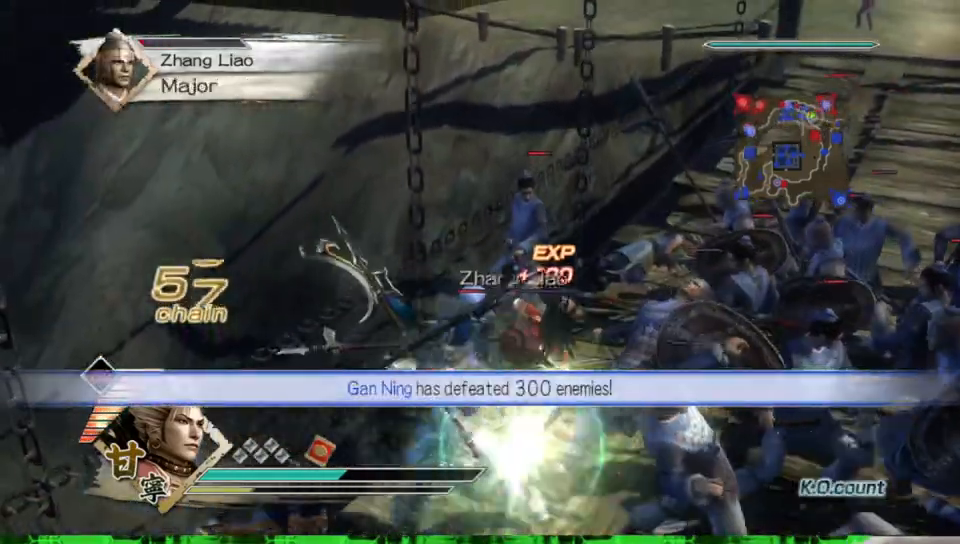
{"dt_ms": 500, "buttons": [], "left_stick": "down", "right_stick": "center", "events": [[117, "Y", "up"], [183, "Y", "down"], [317, "Y", "up"], [367, "Y", "down"], [500, "Y", "up"]]}
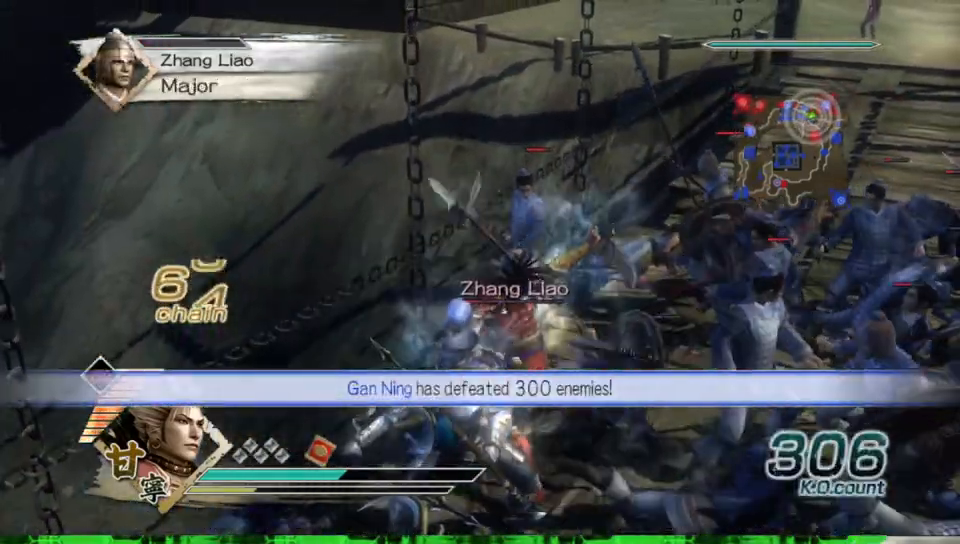
{"dt_ms": 500, "buttons": ["Y"], "left_stick": "down", "right_stick": "center", "events": [[67, "Y", "down"], [183, "Y", "up"], [250, "Y", "down"], [367, "Y", "up"], [450, "Y", "down"]]}
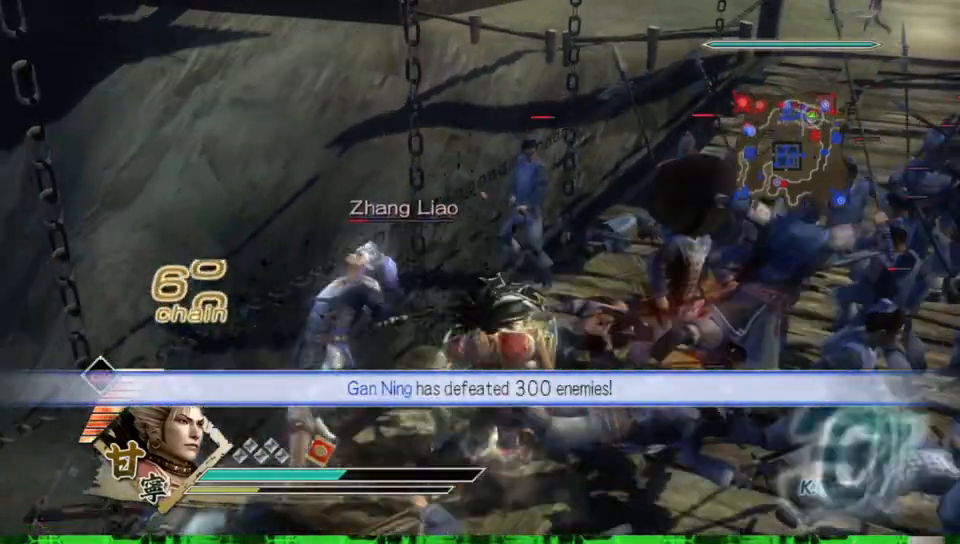
{"dt_ms": 1000, "buttons": ["Y"], "left_stick": "up", "right_stick": "center", "events": [[67, "Y", "up"], [67, "left_stick", "down-left"], [133, "Y", "down"], [283, "Y", "up"], [317, "left_stick", "left"], [350, "Y", "down"], [483, "Y", "up"], [517, "left_stick", "up"], [550, "Y", "down"], [700, "Y", "up"], [767, "Y", "down"], [900, "Y", "up"], [967, "Y", "down"]]}
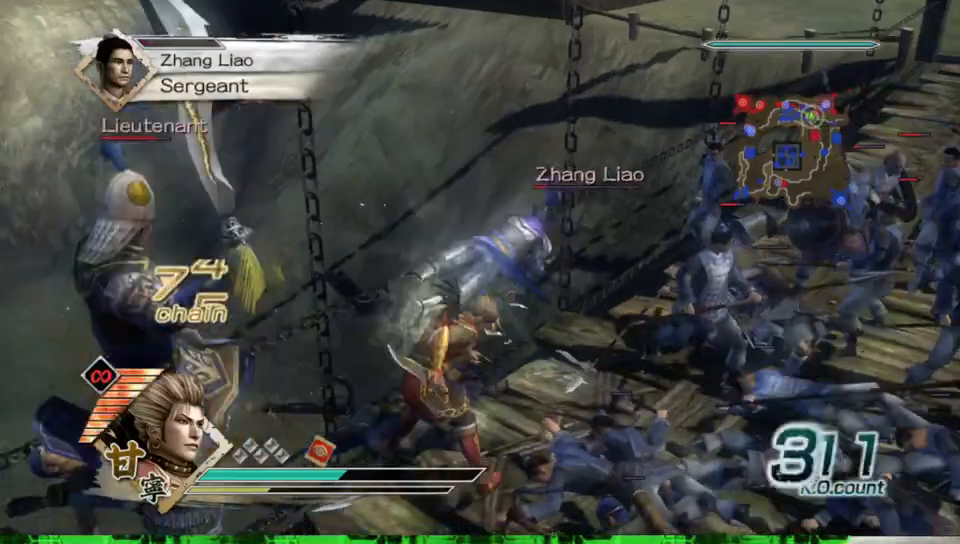
{"dt_ms": 500, "buttons": [], "left_stick": "up-right", "right_stick": "center", "events": [[100, "Y", "up"], [117, "left_stick", "up-right"], [183, "Y", "down"], [317, "Y", "up"], [383, "Y", "down"], [500, "Y", "up"]]}
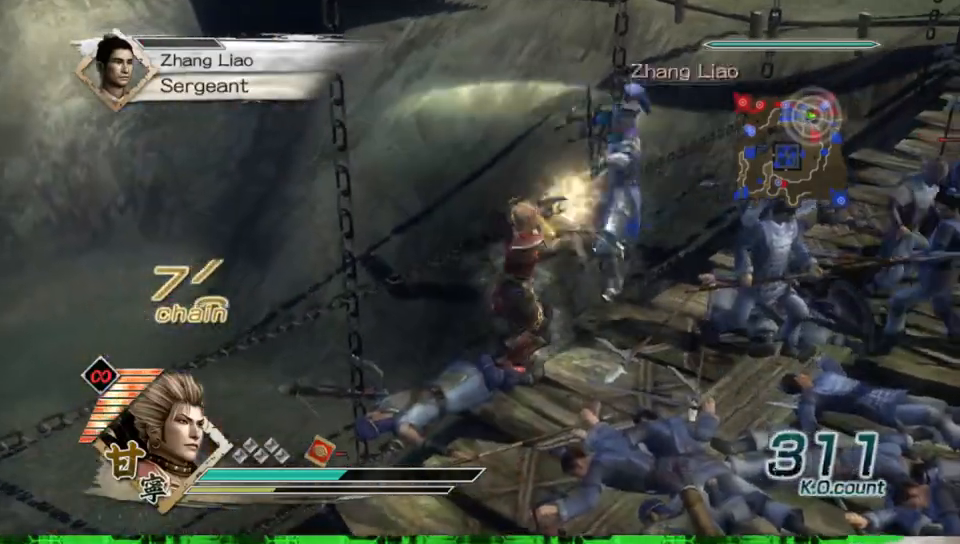
{"dt_ms": 500, "buttons": [], "left_stick": "up-right", "right_stick": "center", "events": [[67, "Y", "down"], [183, "Y", "up"]]}
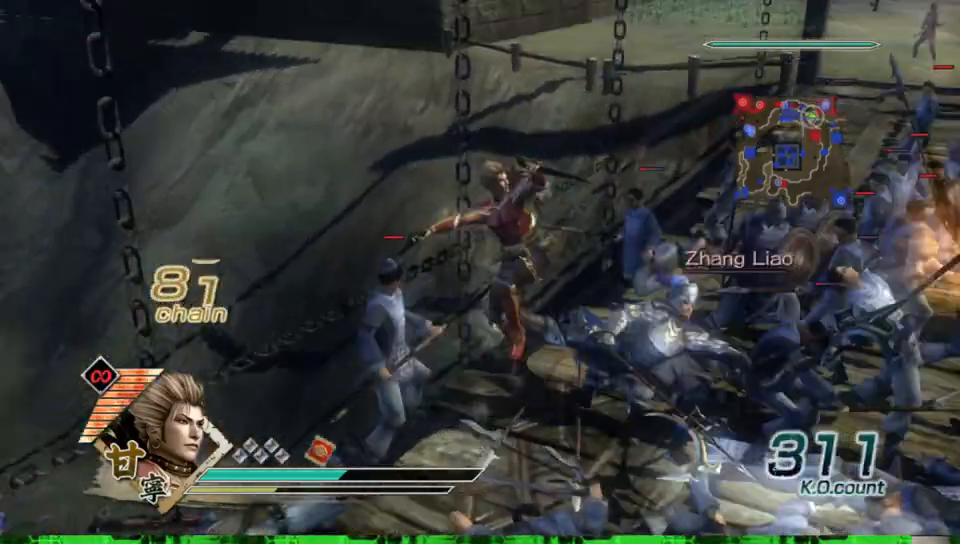
{"dt_ms": 500, "buttons": [], "left_stick": "right", "right_stick": "center", "events": [[200, "left_stick", "right"]]}
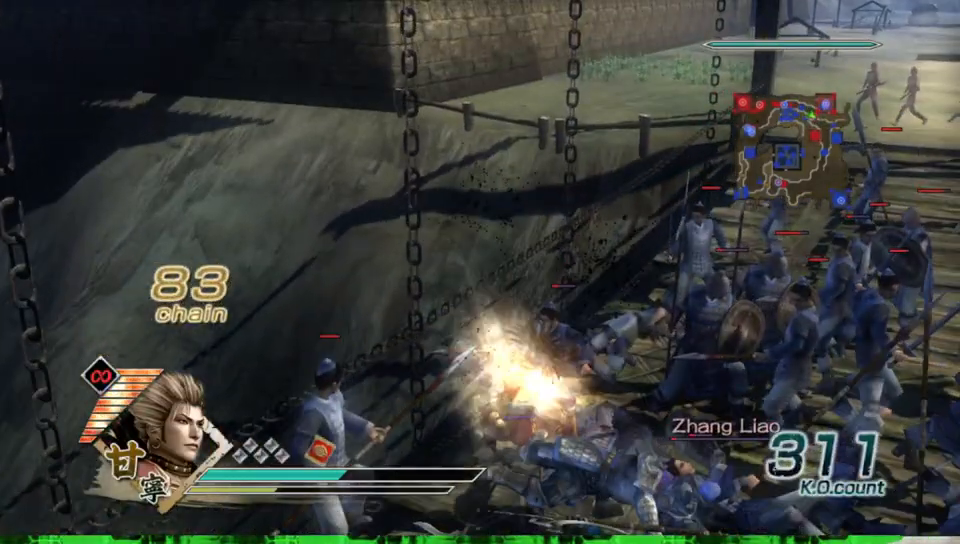
{"dt_ms": 500, "buttons": [], "left_stick": "down-right", "right_stick": "center", "events": [[433, "left_stick", "down-right"]]}
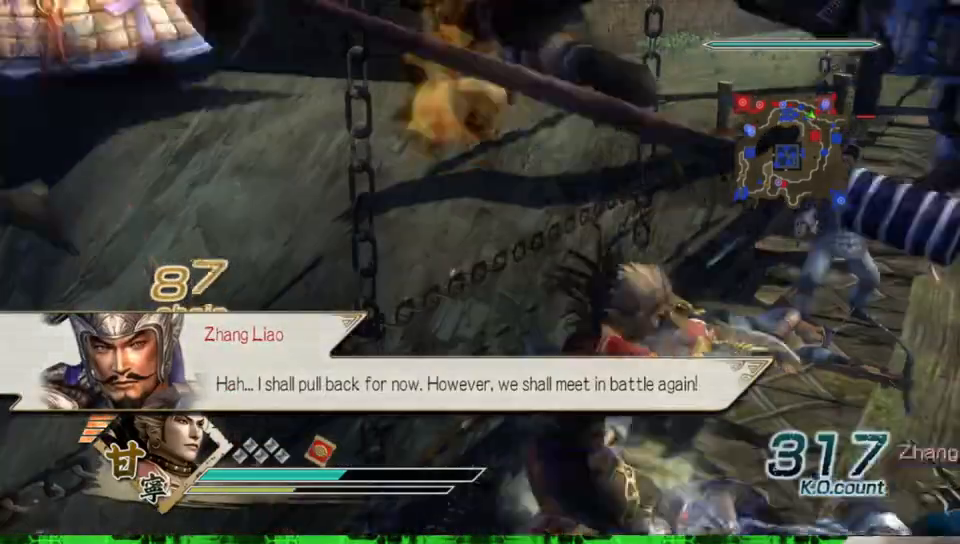
{"dt_ms": 500, "buttons": [], "left_stick": "center", "right_stick": "center", "events": [[383, "left_stick", "center"]]}
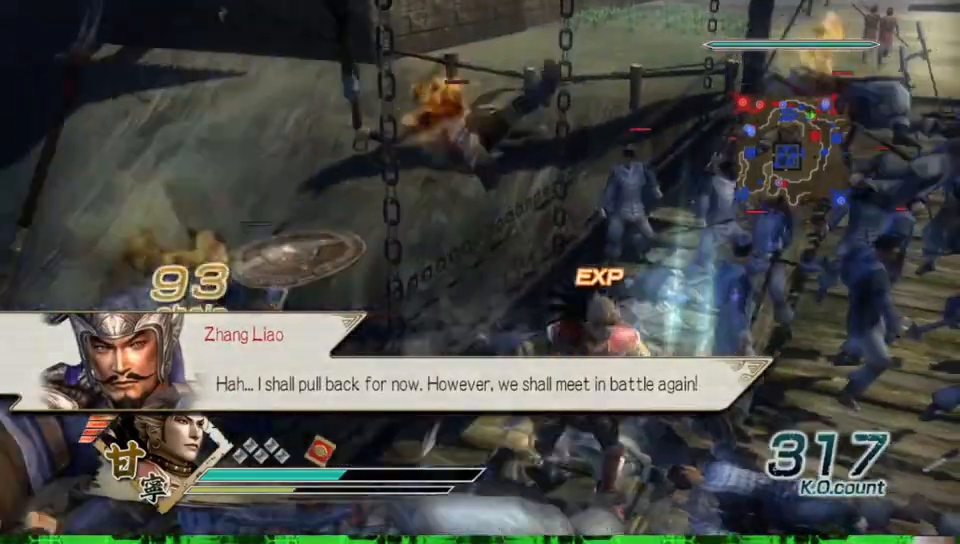
{"dt_ms": 500, "buttons": [], "left_stick": "center", "right_stick": "center", "events": [[183, "left_stick", "down-right"], [367, "left_stick", "center"]]}
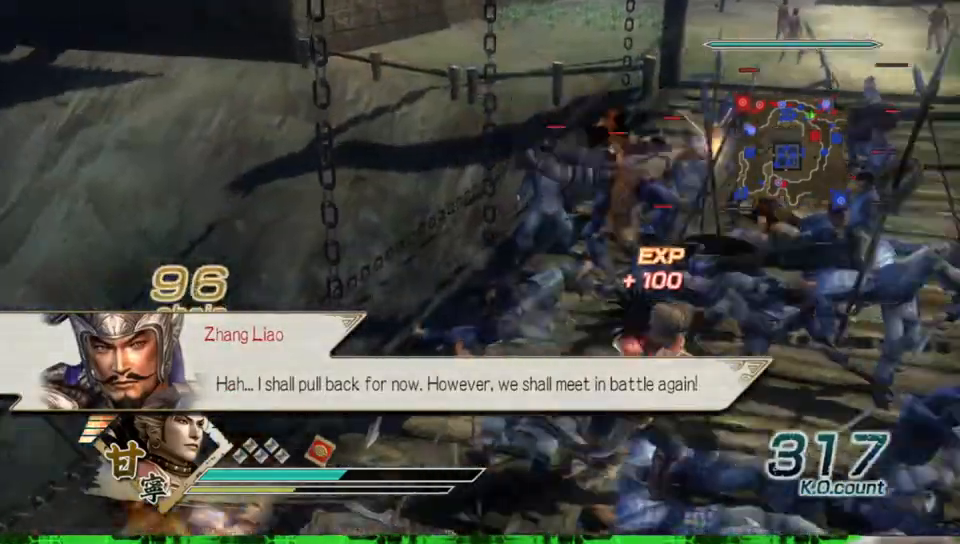
{"dt_ms": 1000, "buttons": [], "left_stick": "up", "right_stick": "center", "events": [[117, "left_stick", "down"], [283, "left_stick", "center"], [467, "L1", "down"], [733, "L1", "up"], [917, "left_stick", "up"]]}
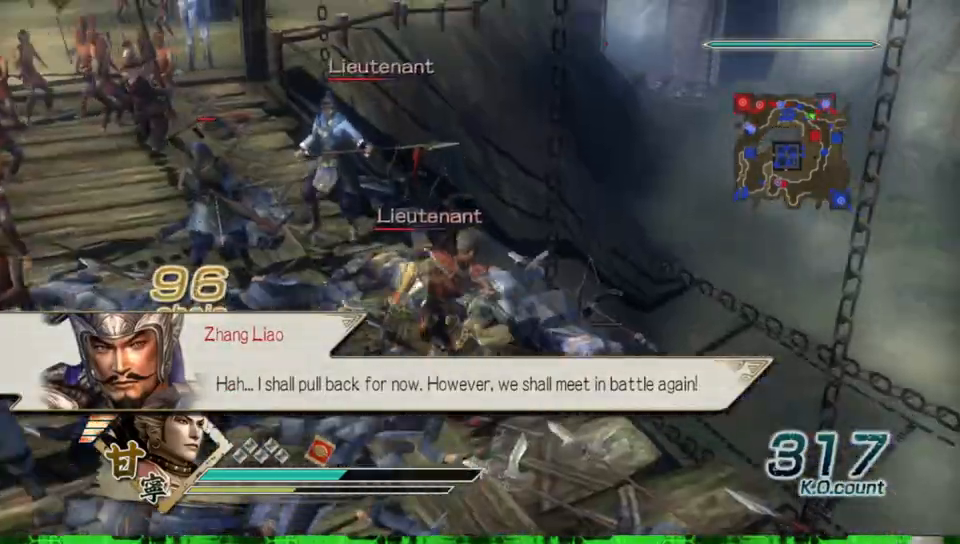
{"dt_ms": 500, "buttons": [], "left_stick": "up-left", "right_stick": "center", "events": [[133, "left_stick", "up-left"]]}
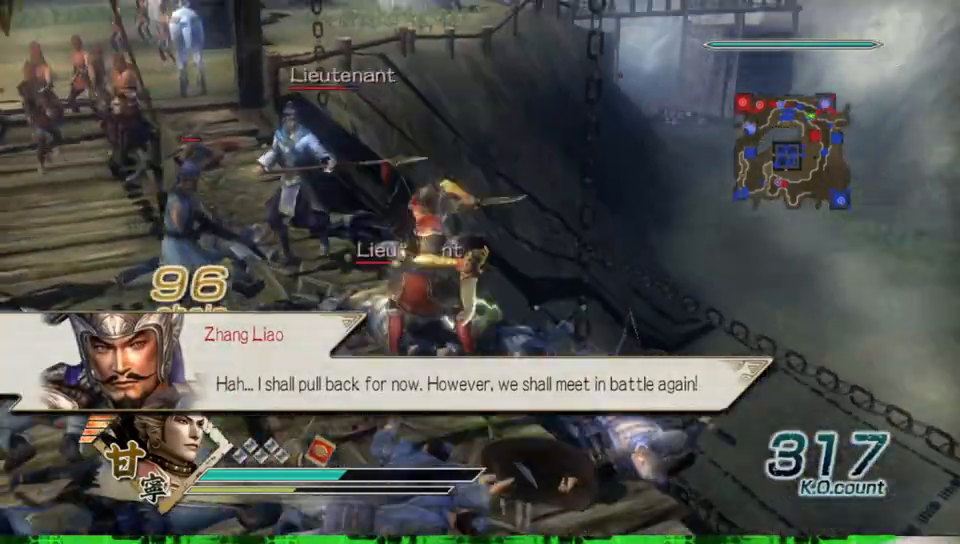
{"dt_ms": 500, "buttons": [], "left_stick": "up-left", "right_stick": "center", "events": []}
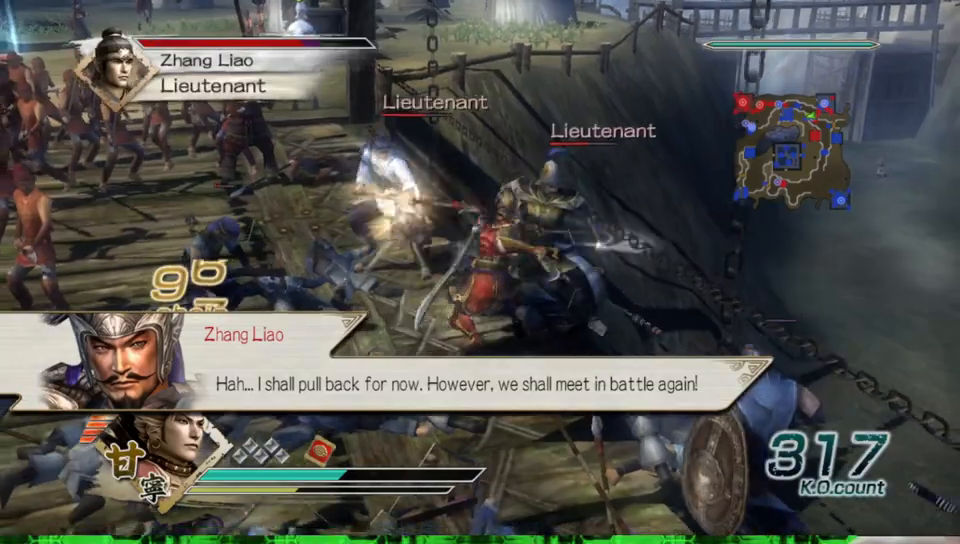
{"dt_ms": 500, "buttons": [], "left_stick": "up", "right_stick": "center", "events": [[33, "left_stick", "up"]]}
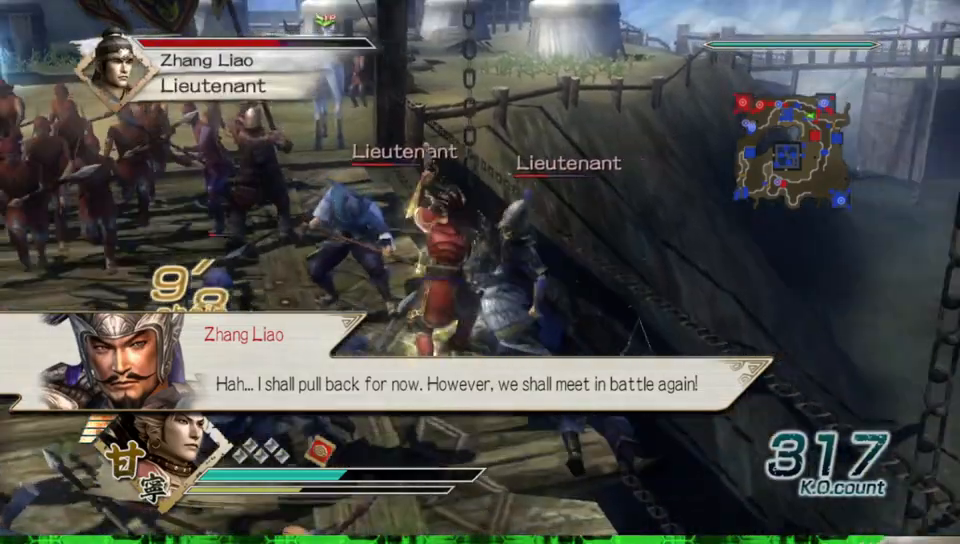
{"dt_ms": 500, "buttons": [], "left_stick": "up", "right_stick": "center", "events": []}
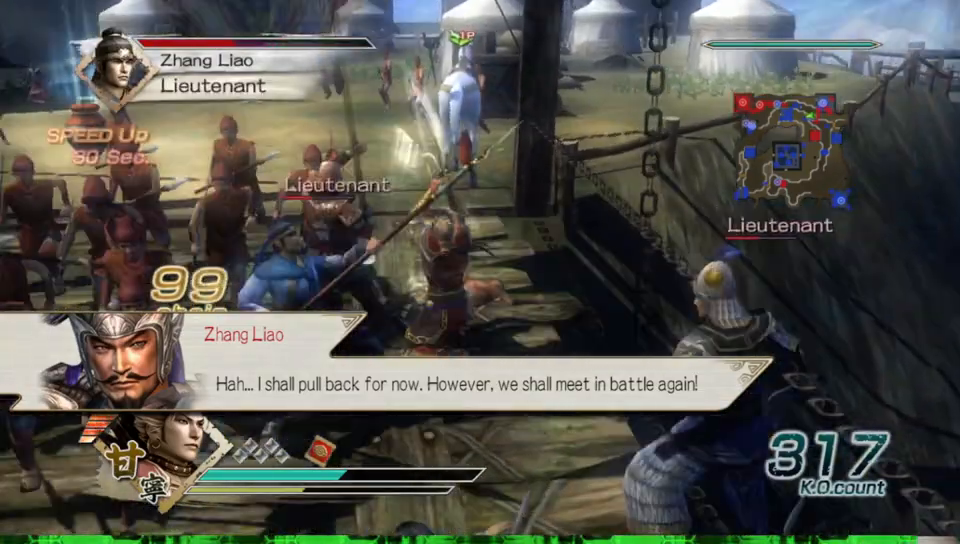
{"dt_ms": 500, "buttons": [], "left_stick": "up", "right_stick": "center", "events": []}
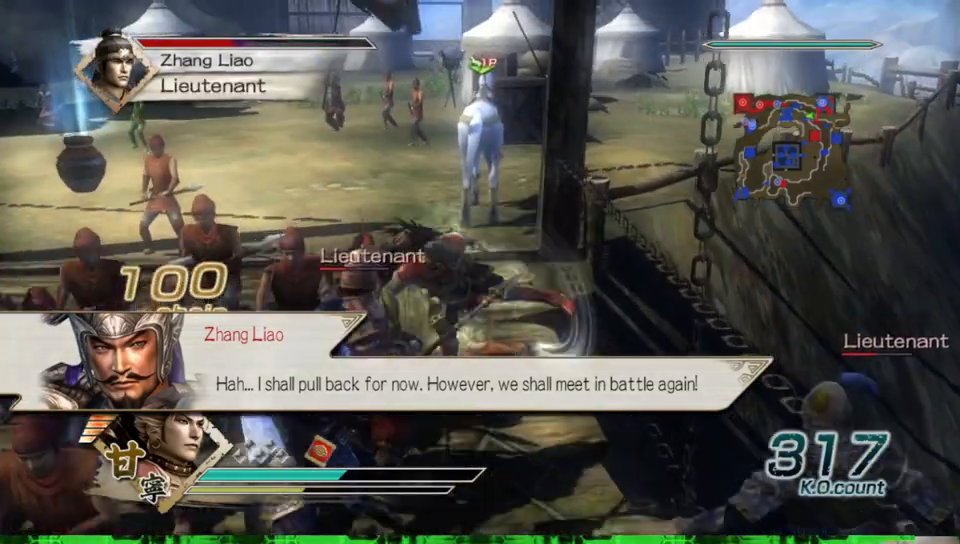
{"dt_ms": 500, "buttons": [], "left_stick": "up", "right_stick": "center", "events": []}
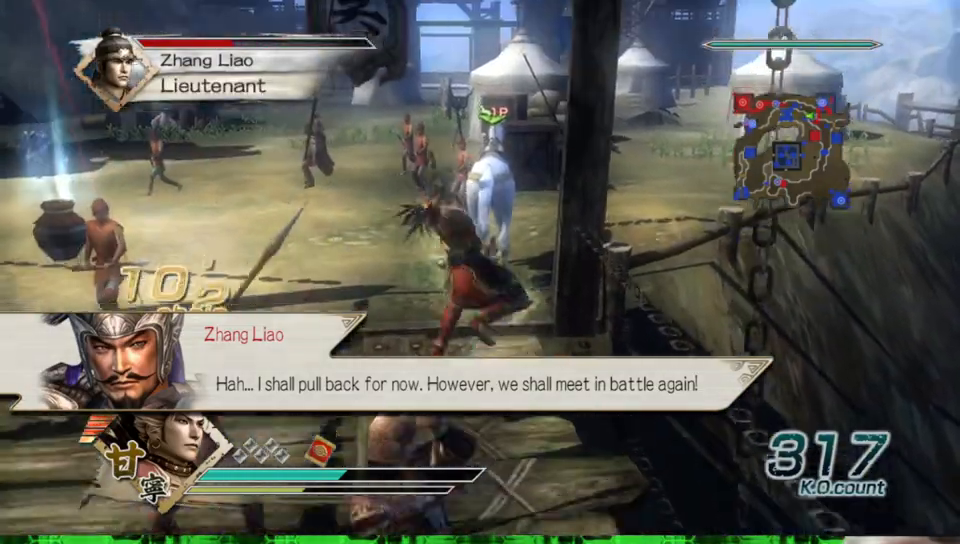
{"dt_ms": 500, "buttons": [], "left_stick": "up", "right_stick": "center", "events": []}